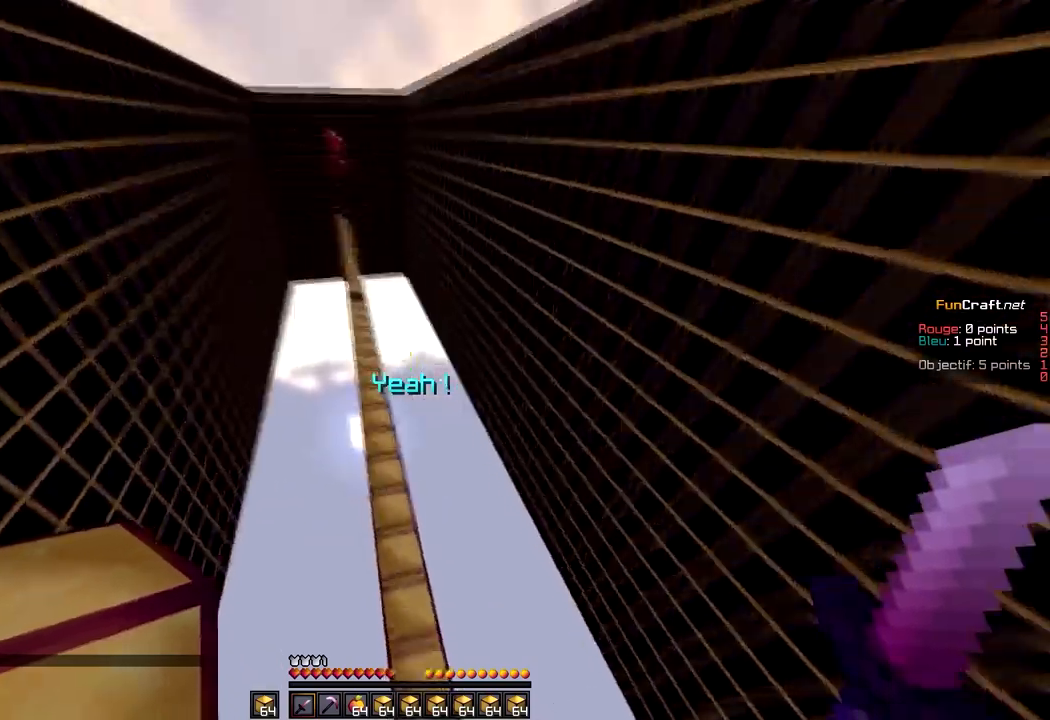
Gameplay with keyboard and mouse; each line is a JSON object with the keys and mouse buttons held at the frame after it. "events" lists presses ("down") and releases ("up") of "d", "q", "s", "space", "z", "mouse_left" and "mouse_right" between this image and that frame as [ms after this image, input, new state], when the widget could be followed in between. "mouse_left", "mouse_right" = the "left", "right" buttons of the "mouse" list. No other keys are recorded. Fast repeated clicks can show as one long hold. Mouse movement is not recorded.
{"keys": ["z"], "mouse": [], "events": [[400, "space", "up"]]}
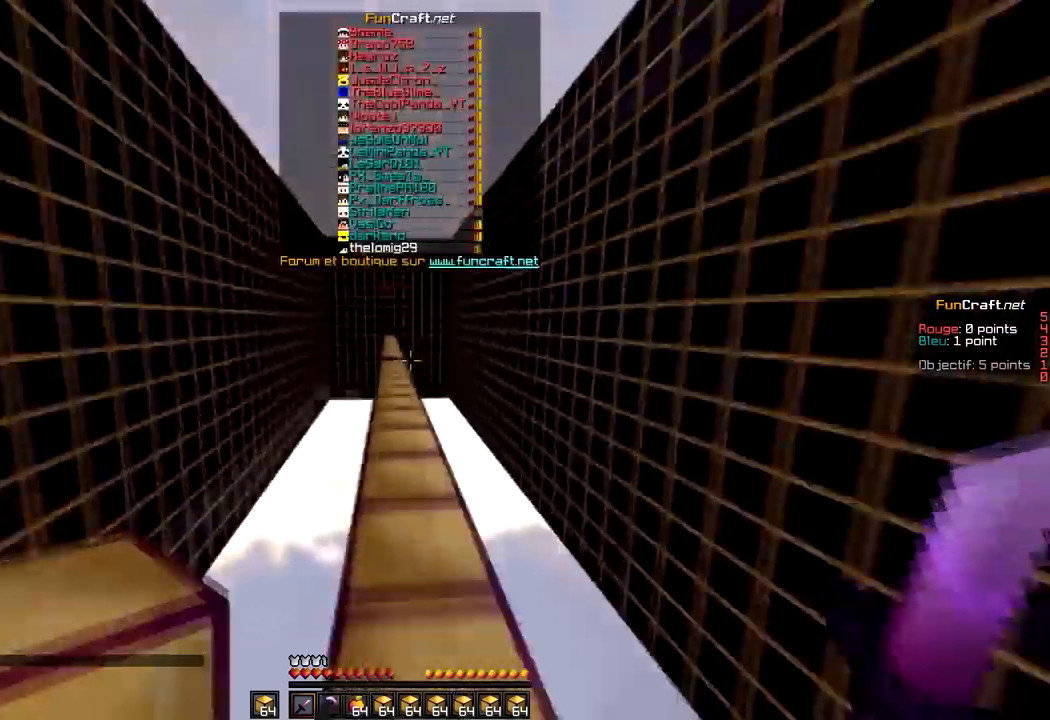
{"keys": [], "mouse": [], "events": [[133, "space", "down"], [400, "space", "up"], [467, "z", "up"]]}
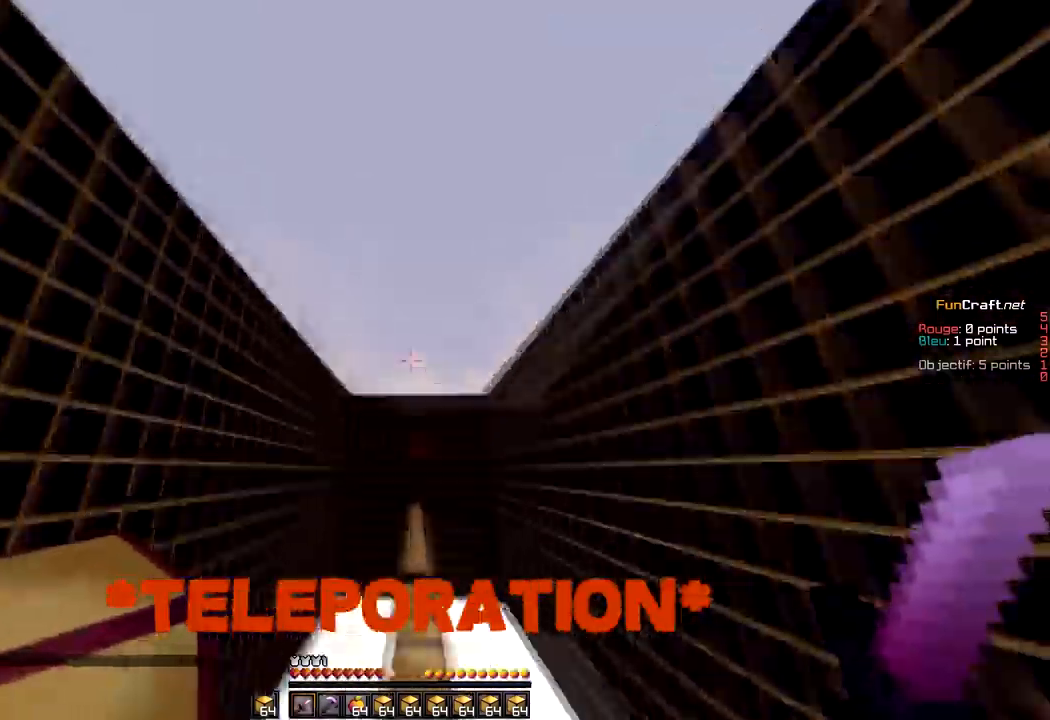
{"keys": ["z"], "mouse": [], "events": [[367, "z", "down"]]}
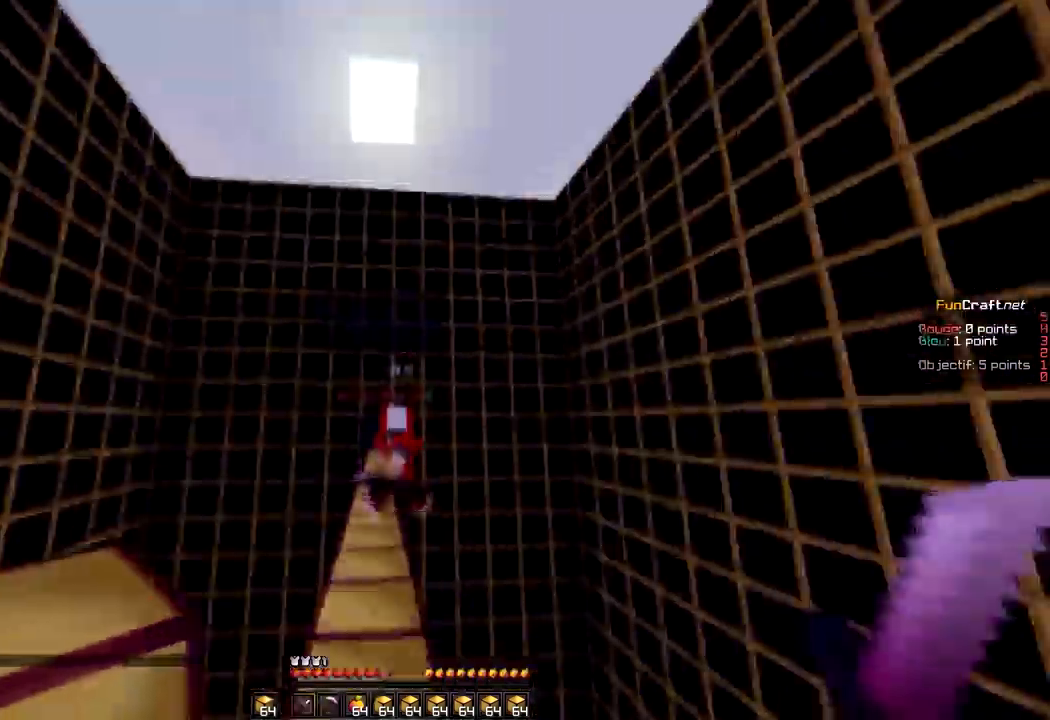
{"keys": ["z"], "mouse": [], "events": [[200, "q", "down"], [400, "q", "up"]]}
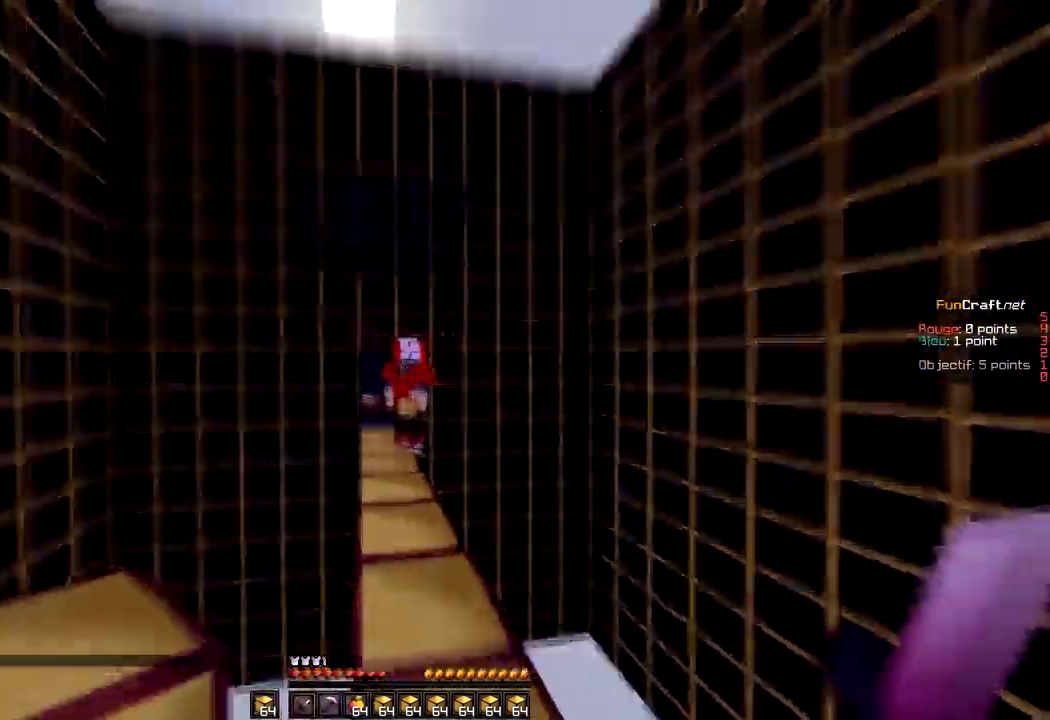
{"keys": ["d"], "mouse": [], "events": [[33, "z", "up"], [267, "s", "down"], [501, "d", "down"], [501, "s", "up"]]}
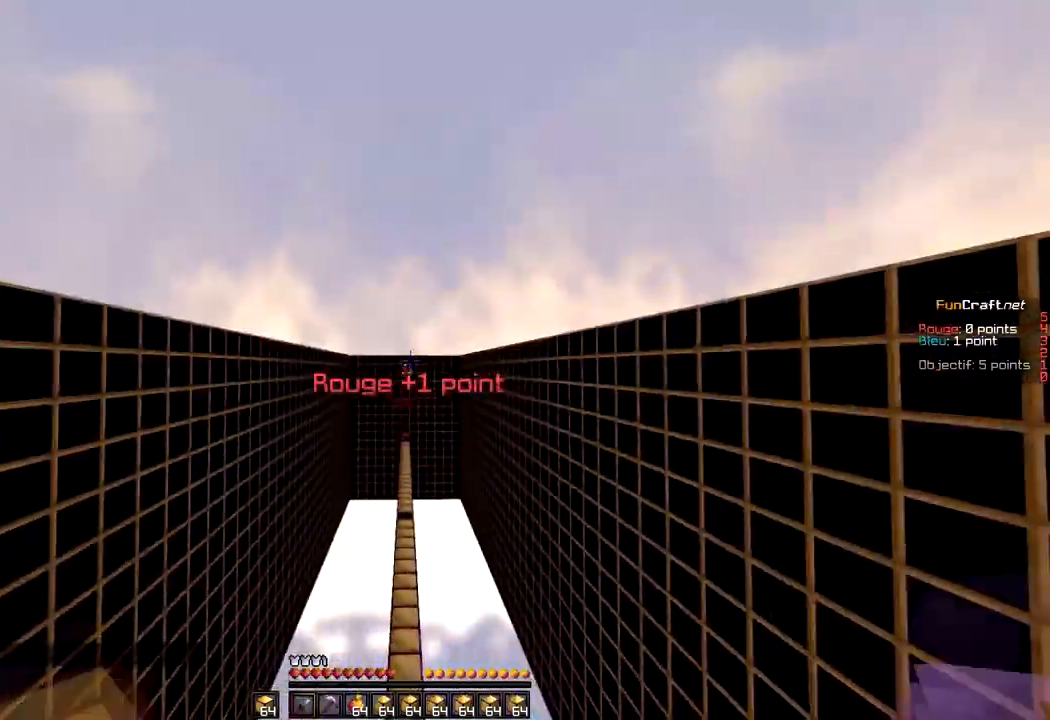
{"keys": [], "mouse": [], "events": [[33, "d", "up"]]}
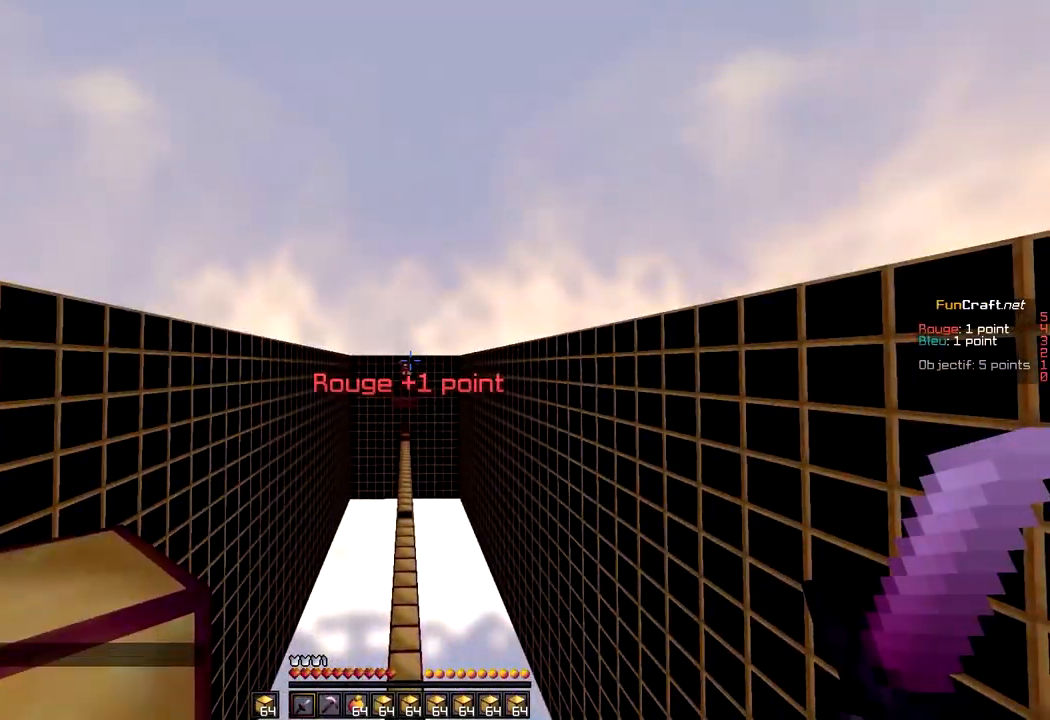
{"keys": [], "mouse": [], "events": []}
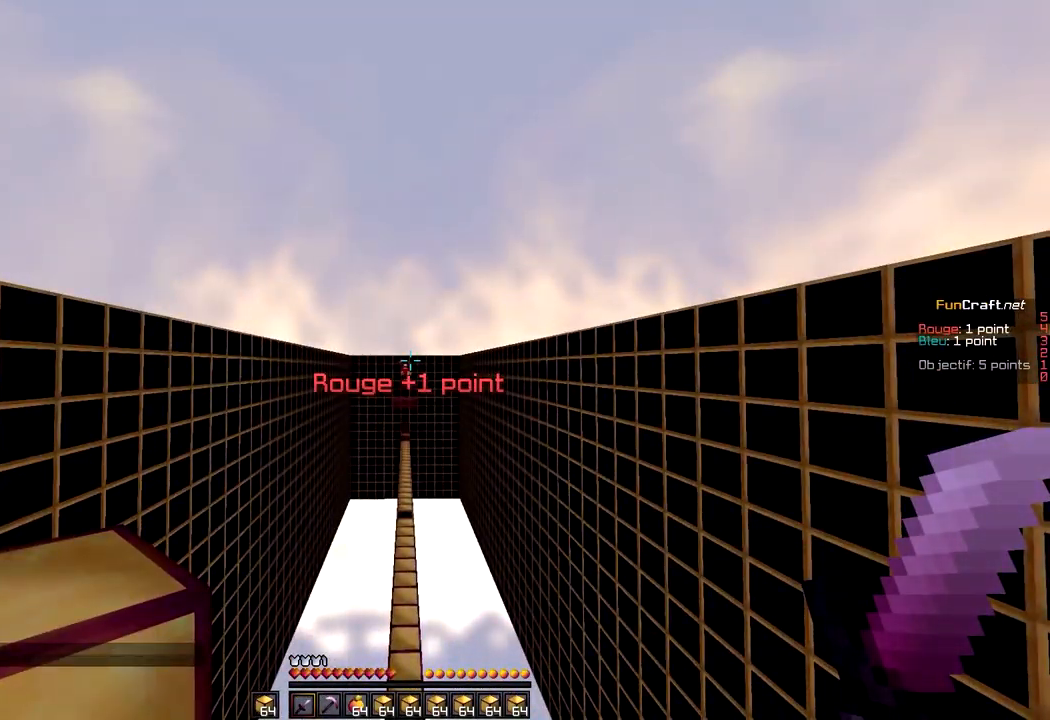
{"keys": [], "mouse": [], "events": []}
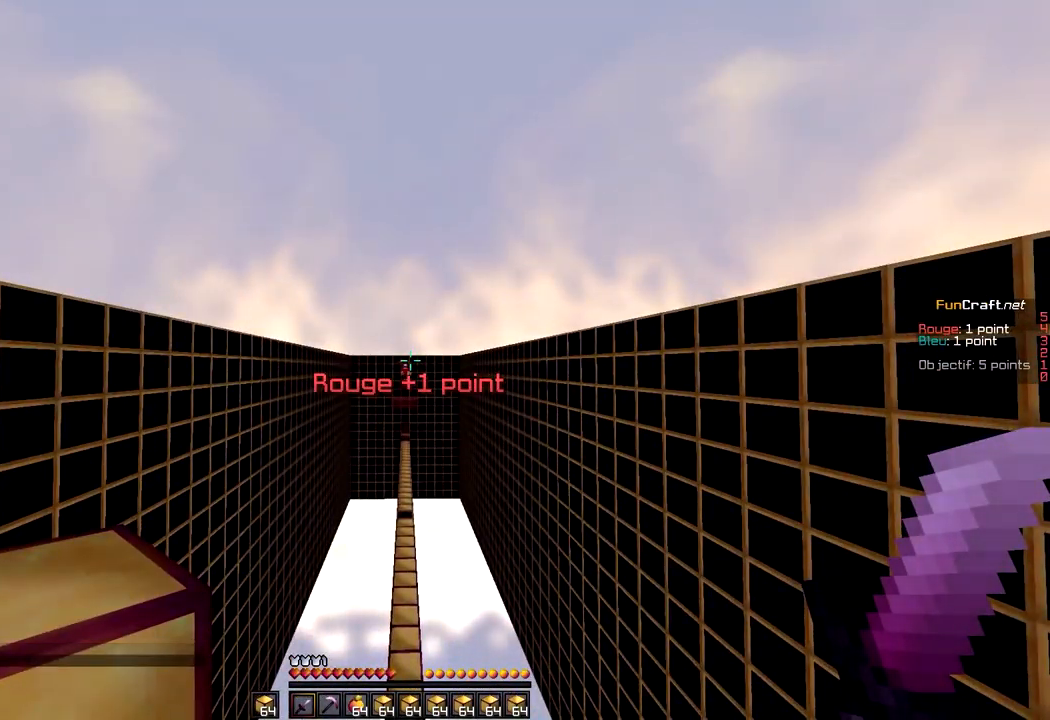
{"keys": [], "mouse": [], "events": []}
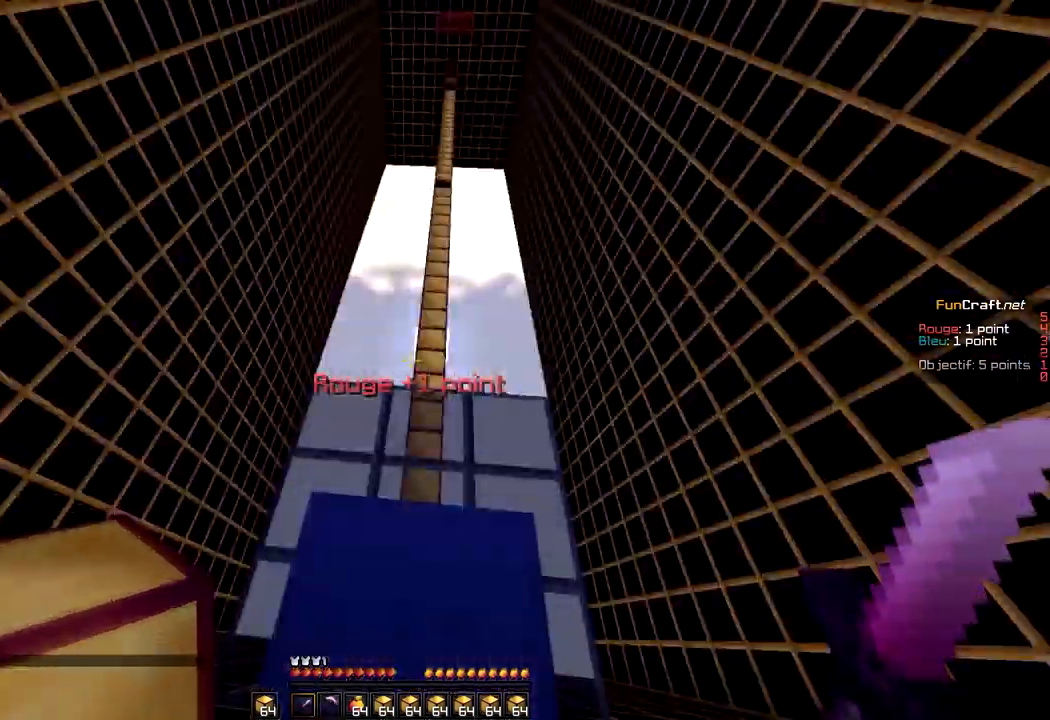
{"keys": [], "mouse": [], "events": []}
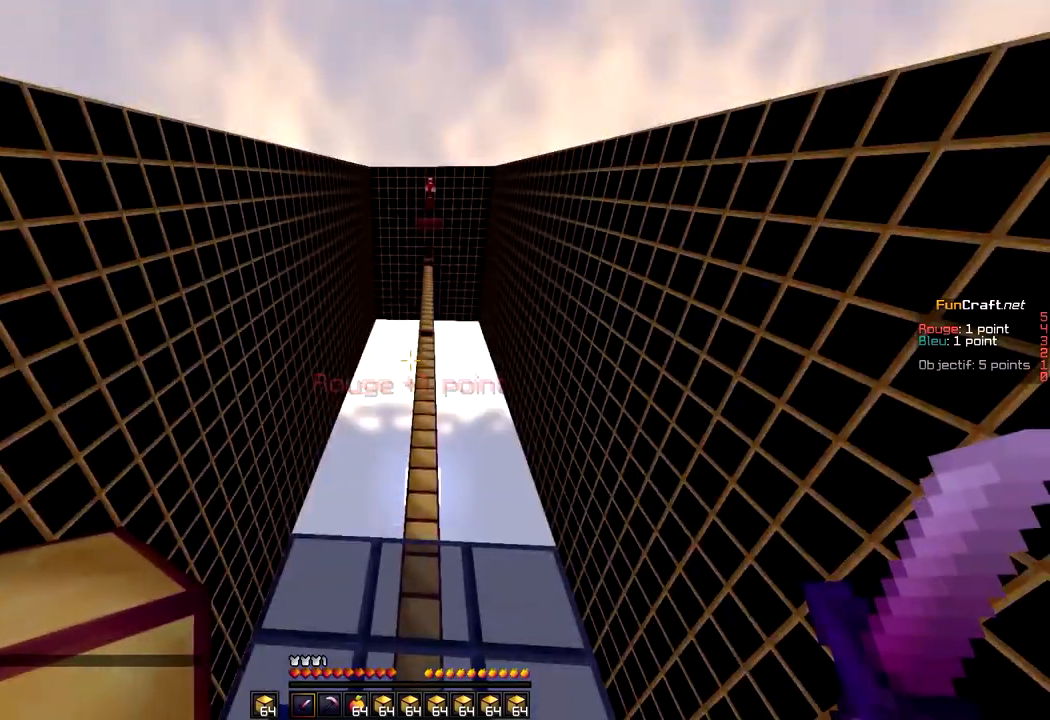
{"keys": [], "mouse": [], "events": []}